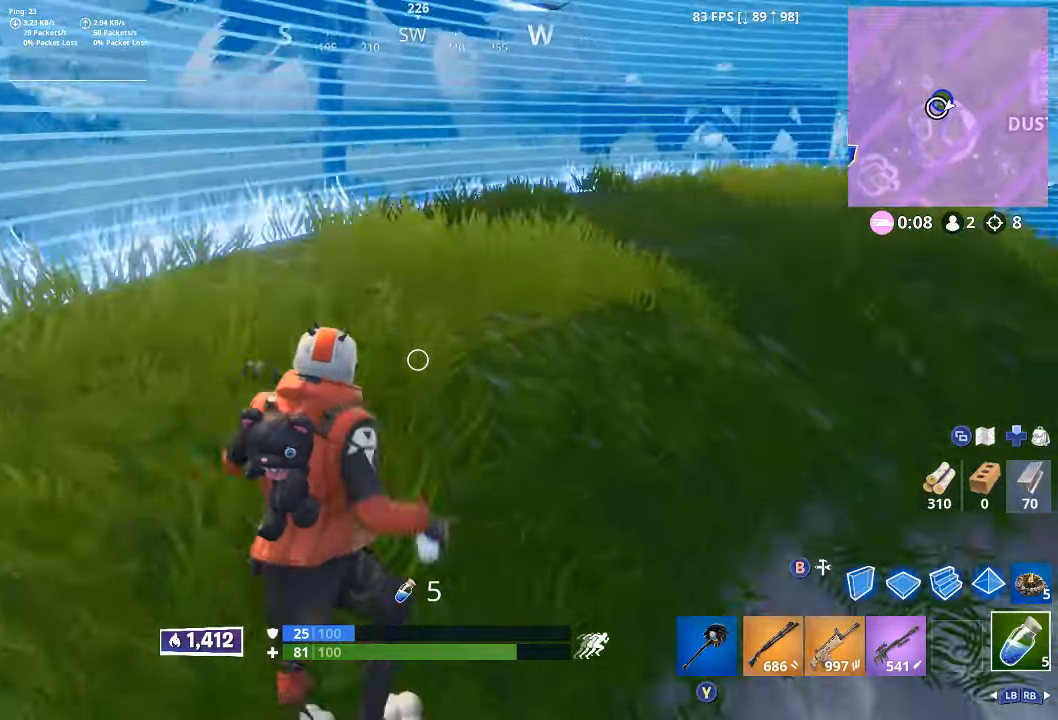
Gameplay with a controller (Xbox layout); each line is a JSON object with the inputs held at the frame after it (dt_ms = milliseconds from this image to that frame). "button_events" lists button changes between this image and that frame as [ms after this image, input, new state], when the widget could be followed in between (sticks are given only as held states).
{"dt_ms": 1000, "buttons": [], "left_stick": "down-left", "right_stick": "right", "button_events": [[150, "L1", "down"], [216, "L1", "up"], [317, "L1", "down"], [383, "L1", "up"], [750, "R3", "down"], [933, "R3", "up"]]}
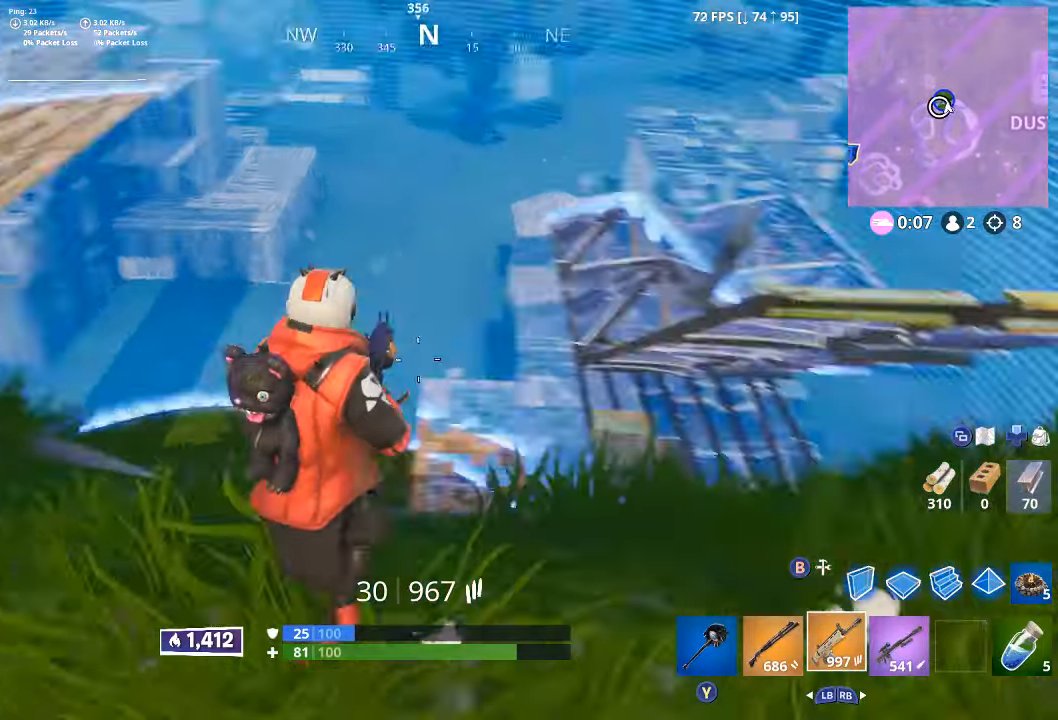
{"dt_ms": 1000, "buttons": [], "left_stick": "down", "right_stick": "center", "button_events": [[33, "R3", "down"], [100, "R3", "up"]]}
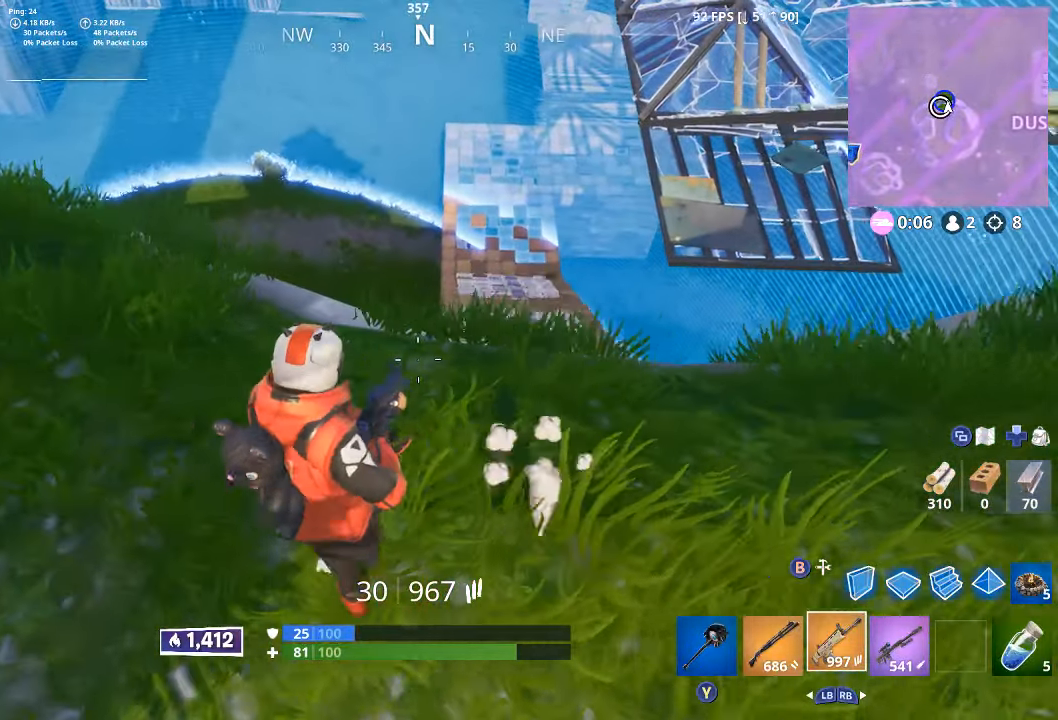
{"dt_ms": 500, "buttons": [], "left_stick": "down-right", "right_stick": "center", "button_events": [[133, "R1", "down"], [417, "R1", "up"]]}
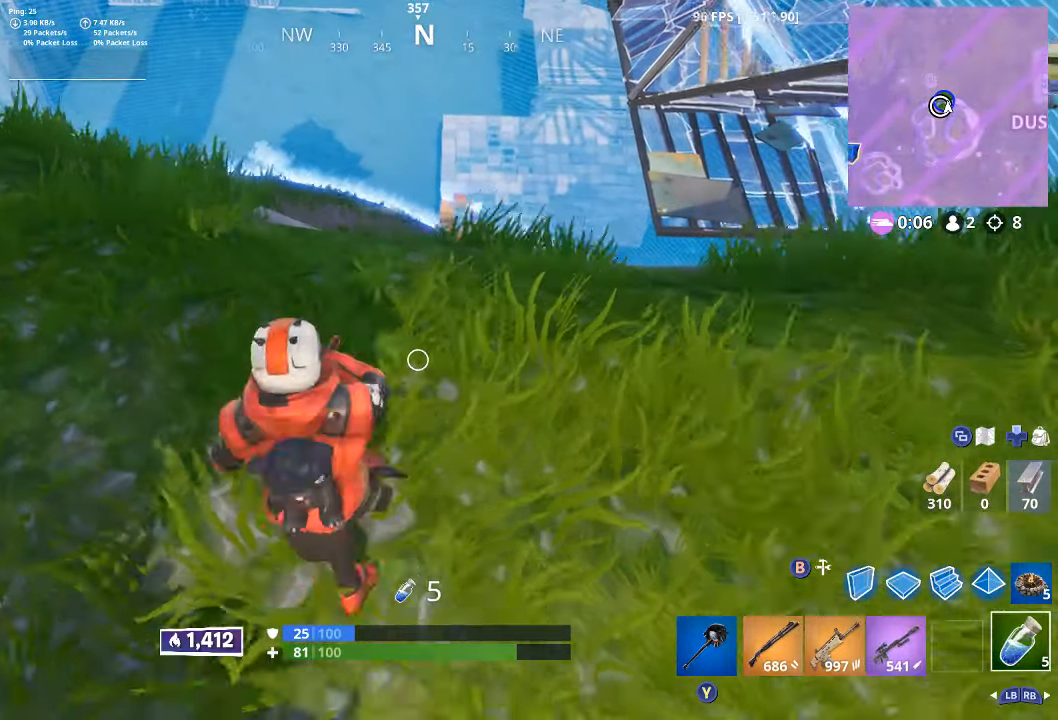
{"dt_ms": 500, "buttons": [], "left_stick": "center", "right_stick": "center", "button_events": [[33, "R1", "down"], [67, "R1", "up"], [200, "R3", "down"], [317, "R3", "up"], [400, "L1", "down"], [483, "L1", "up"]]}
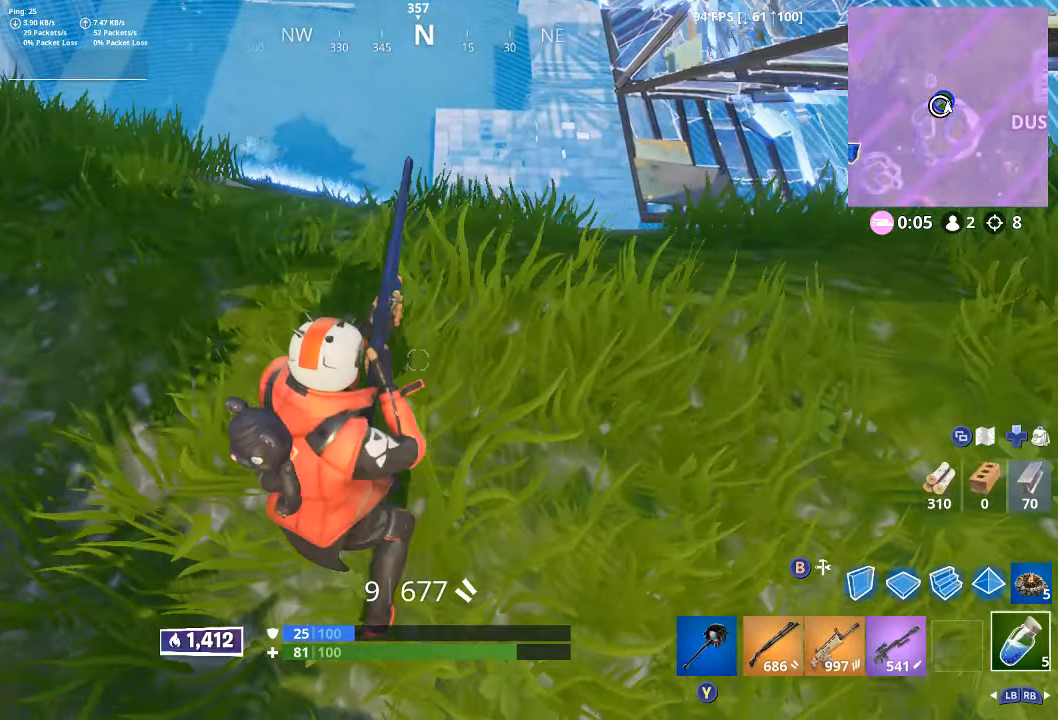
{"dt_ms": 500, "buttons": [], "left_stick": "center", "right_stick": "up-left", "button_events": [[17, "R2", "down"], [167, "R2", "up"], [217, "R2", "down"], [317, "R2", "up"]]}
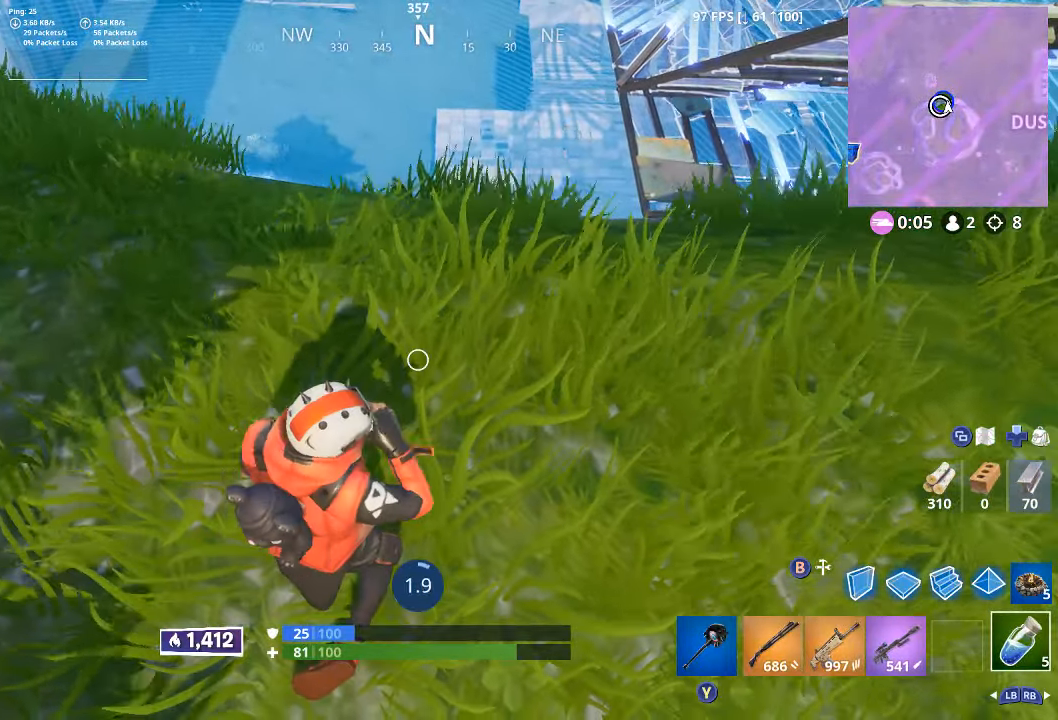
{"dt_ms": 500, "buttons": ["R3"], "left_stick": "center", "right_stick": "center", "button_events": [[450, "R3", "down"]]}
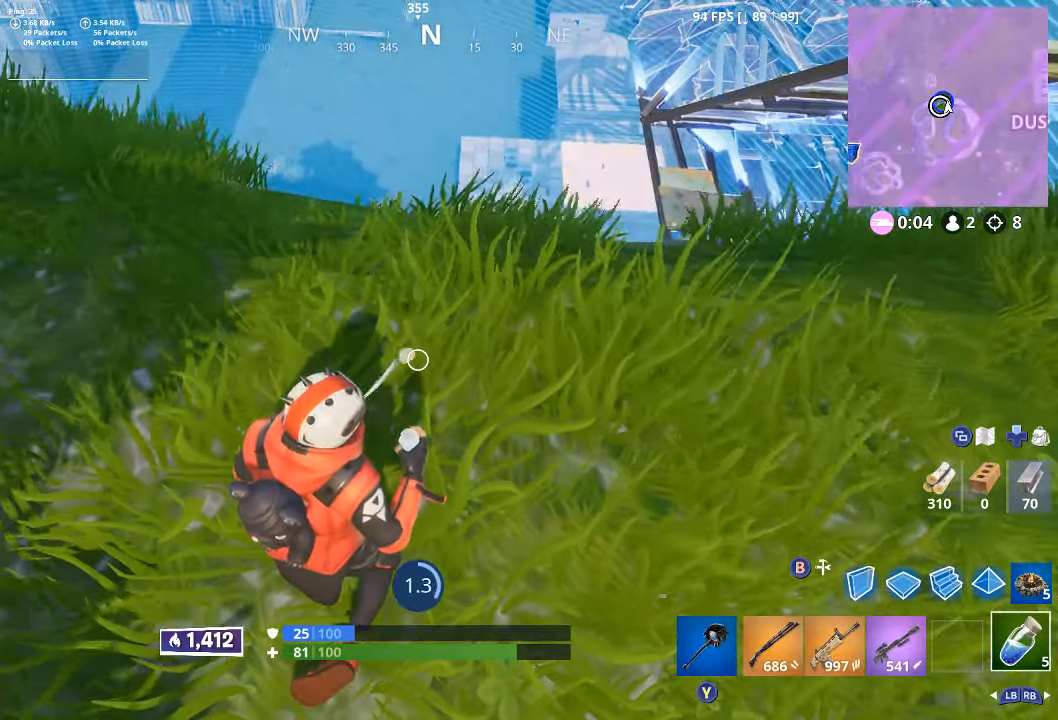
{"dt_ms": 500, "buttons": [], "left_stick": "center", "right_stick": "center", "button_events": [[33, "R3", "up"]]}
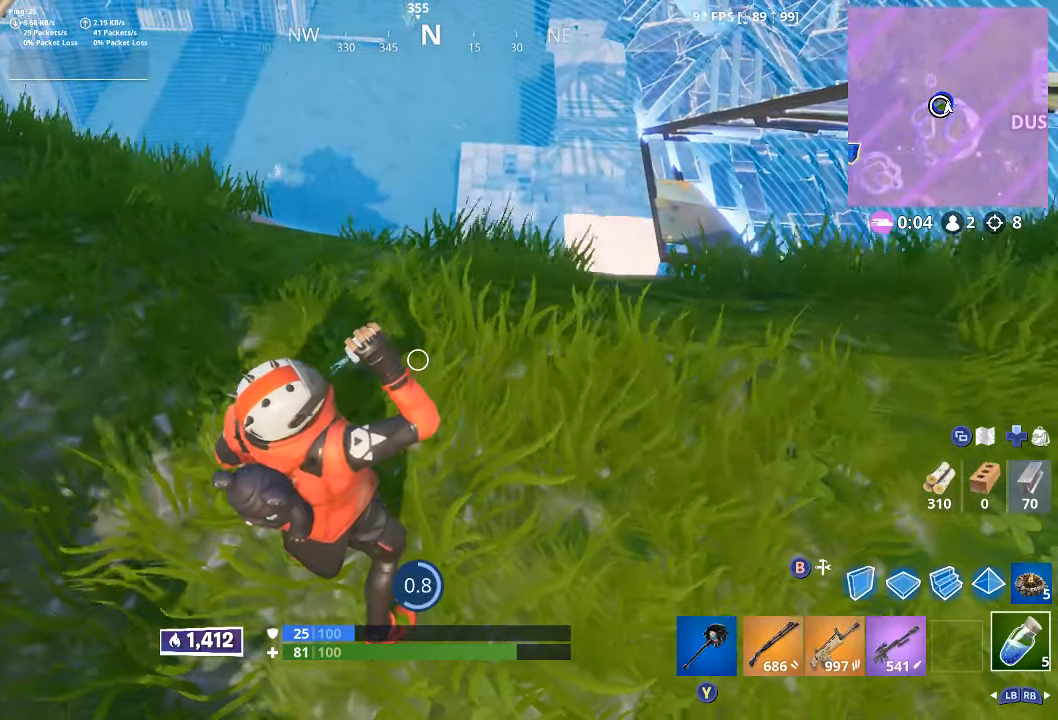
{"dt_ms": 500, "buttons": [], "left_stick": "center", "right_stick": "center", "button_events": []}
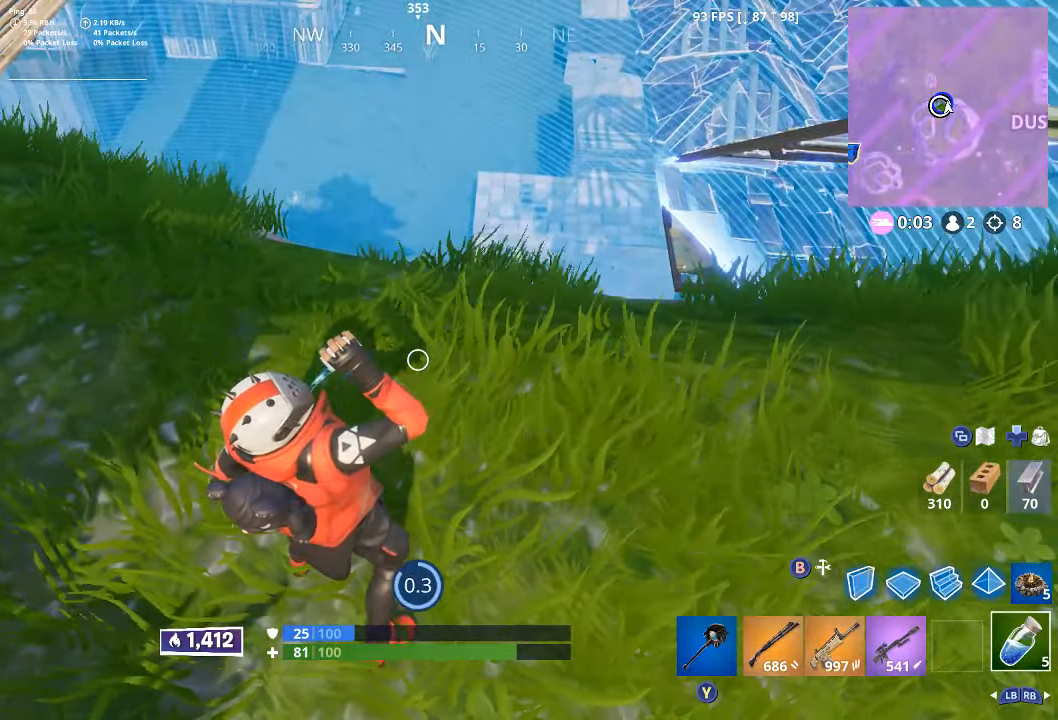
{"dt_ms": 500, "buttons": [], "left_stick": "left", "right_stick": "center", "button_events": [[333, "R1", "down"], [484, "R1", "up"]]}
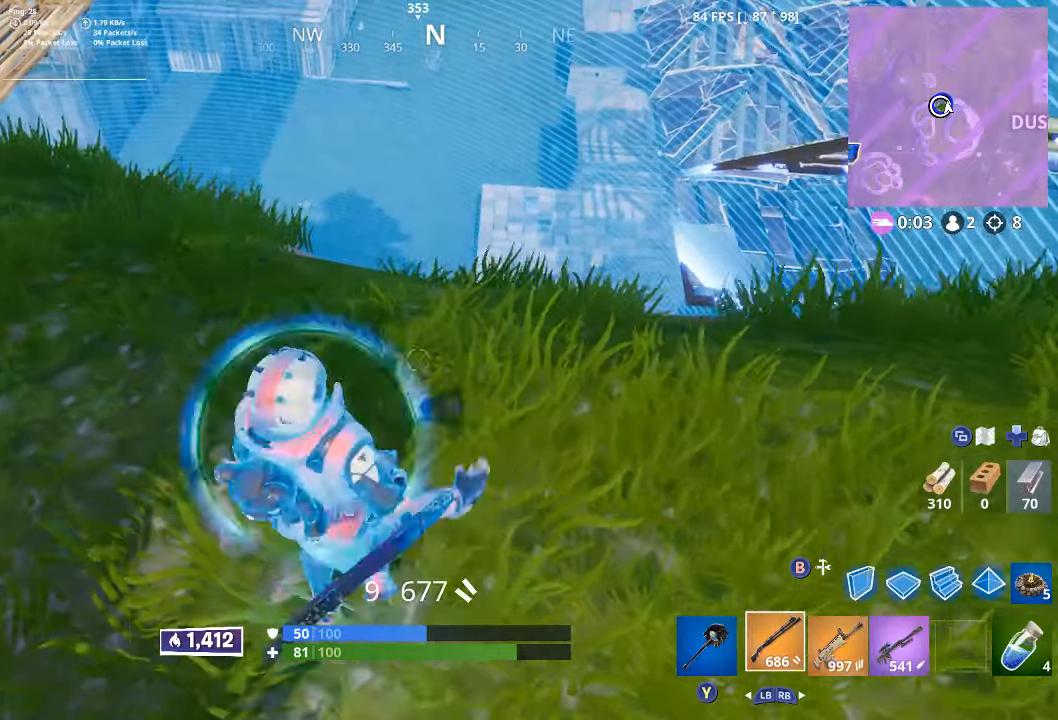
{"dt_ms": 500, "buttons": [], "left_stick": "up-left", "right_stick": "center", "button_events": [[167, "L3", "down"], [300, "L3", "up"]]}
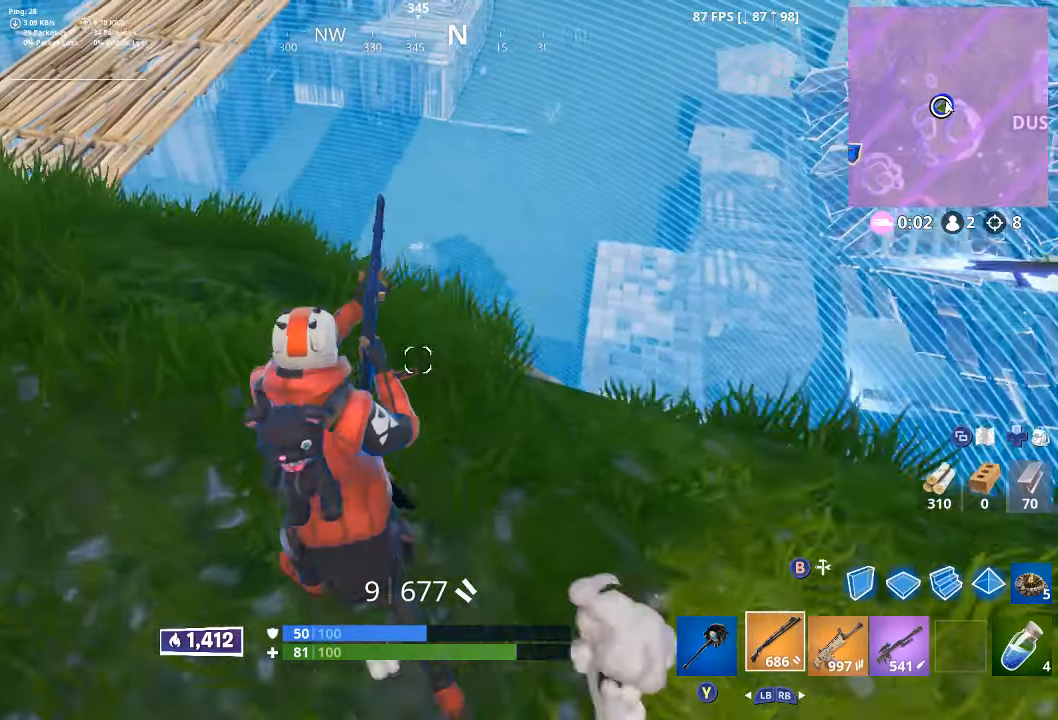
{"dt_ms": 500, "buttons": ["L3"], "left_stick": "up-left", "right_stick": "down-right", "button_events": [[434, "L3", "down"]]}
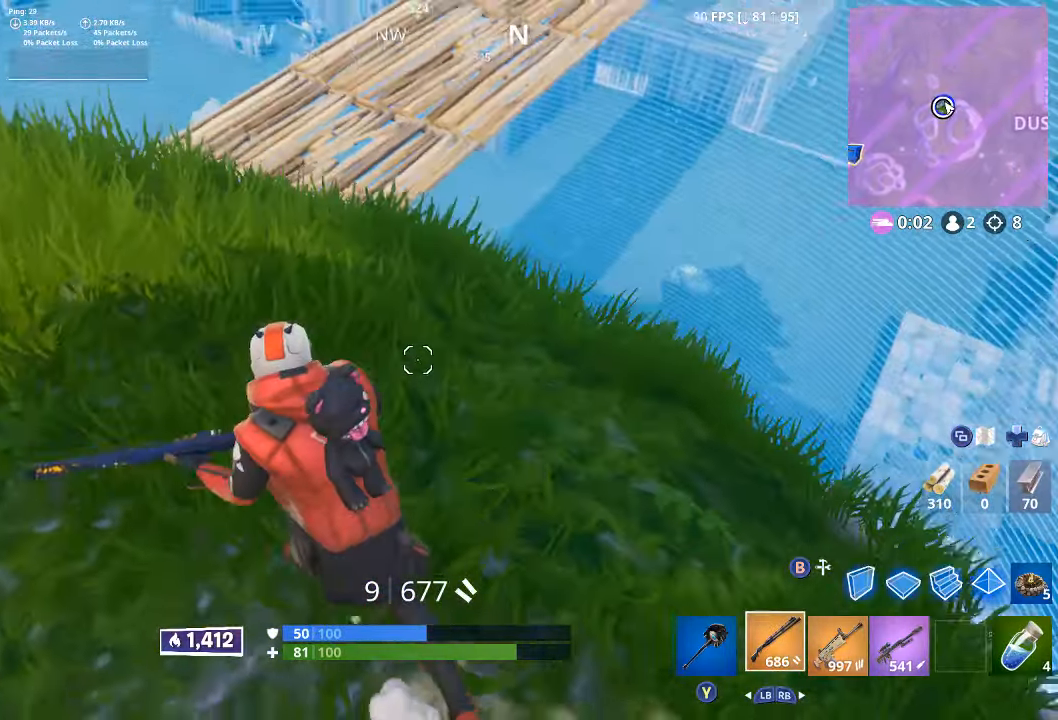
{"dt_ms": 500, "buttons": [], "left_stick": "up-left", "right_stick": "down-right", "button_events": [[34, "L3", "up"]]}
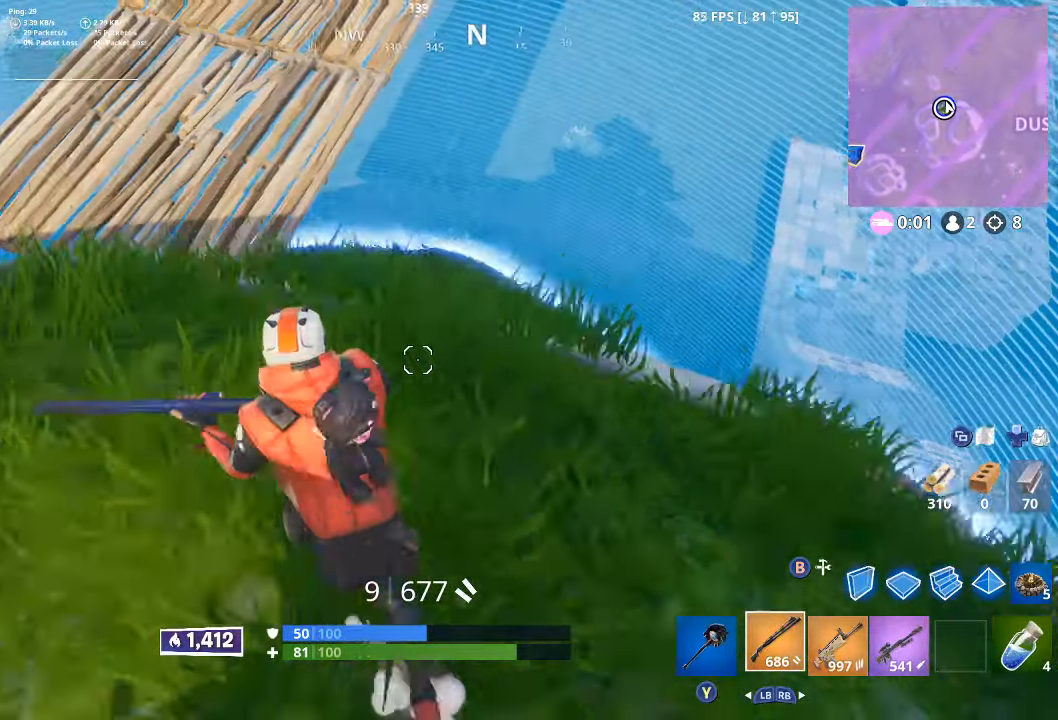
{"dt_ms": 500, "buttons": [], "left_stick": "left", "right_stick": "right", "button_events": []}
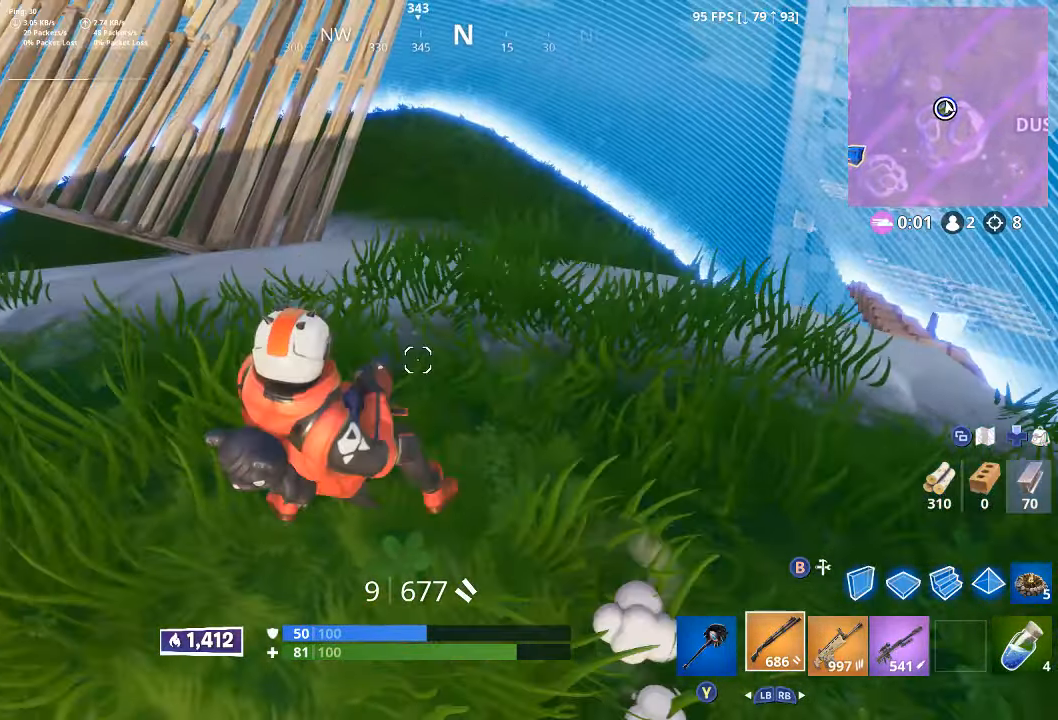
{"dt_ms": 500, "buttons": [], "left_stick": "right", "right_stick": "center", "button_events": [[284, "X", "down"], [350, "X", "up"]]}
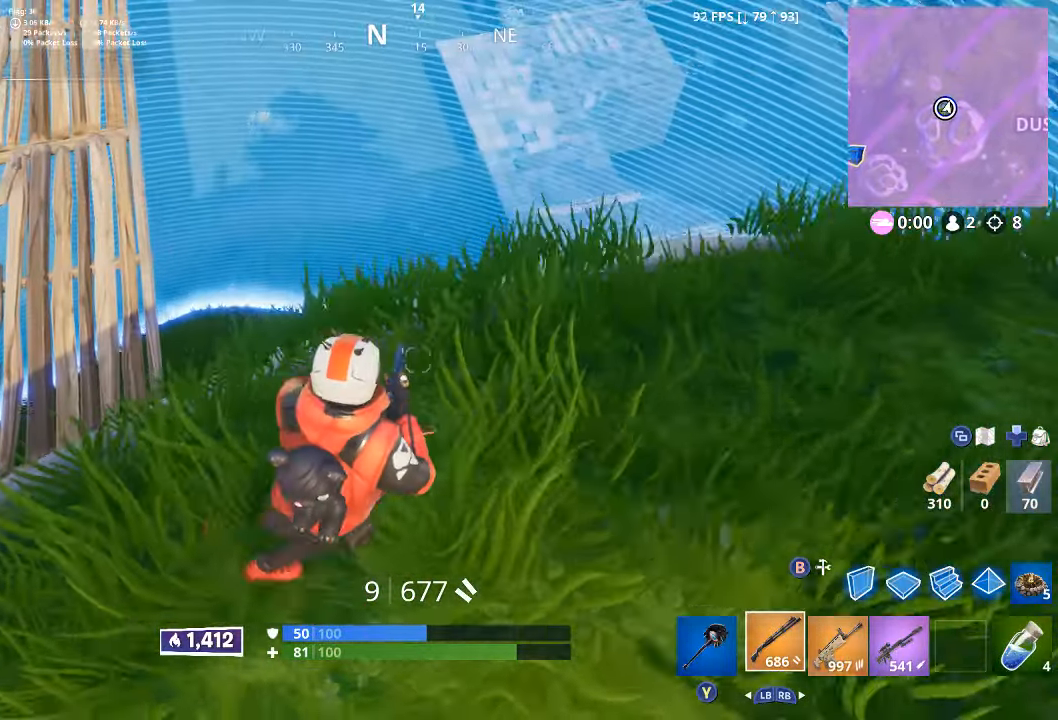
{"dt_ms": 500, "buttons": [], "left_stick": "right", "right_stick": "center", "button_events": [[67, "A", "down"], [117, "A", "up"]]}
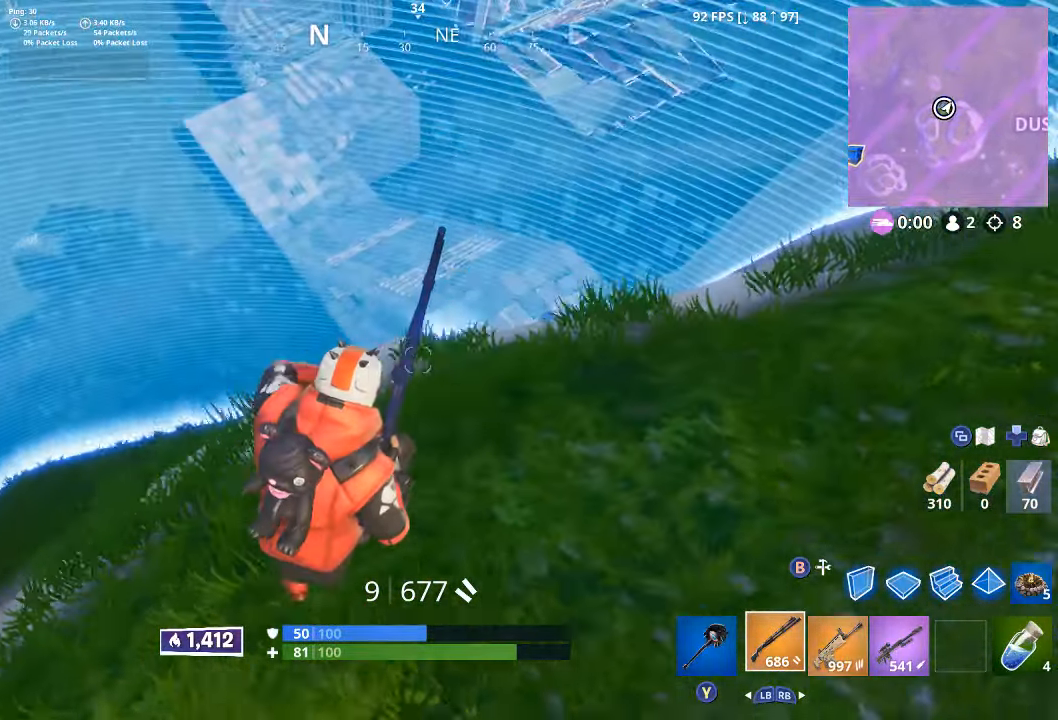
{"dt_ms": 500, "buttons": [], "left_stick": "right", "right_stick": "down-left", "button_events": []}
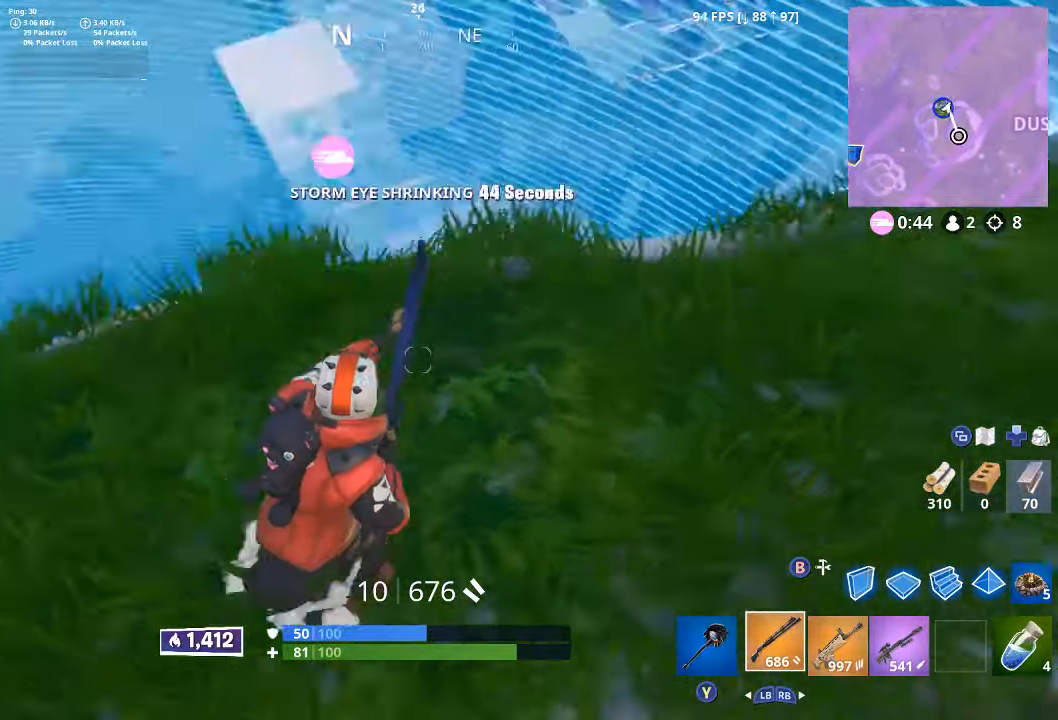
{"dt_ms": 1000, "buttons": ["L3"], "left_stick": "up-left", "right_stick": "center", "button_events": [[134, "A", "down"], [200, "A", "up"], [917, "L3", "down"]]}
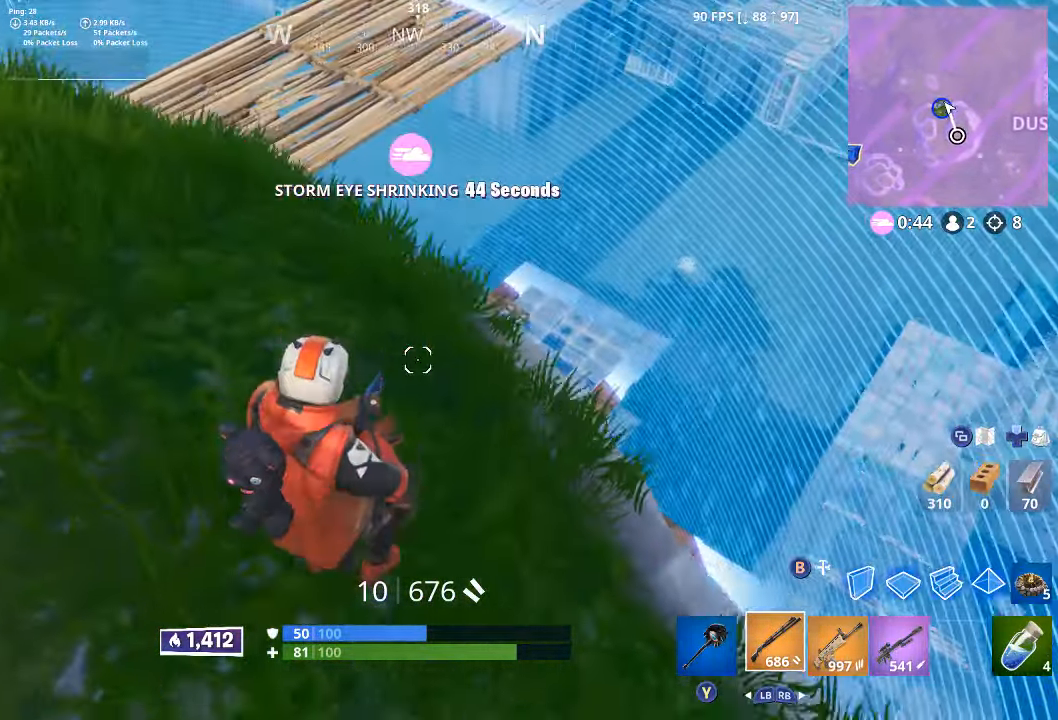
{"dt_ms": 500, "buttons": [], "left_stick": "up-left", "right_stick": "center", "button_events": [[117, "L3", "up"], [284, "A", "down"], [334, "A", "up"]]}
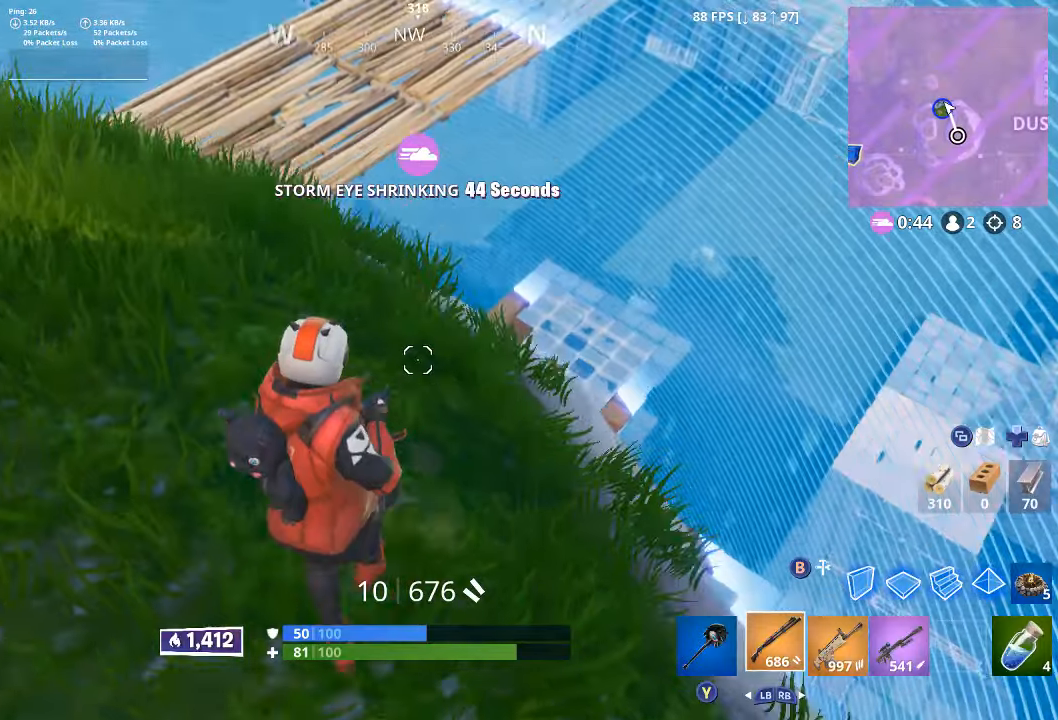
{"dt_ms": 500, "buttons": [], "left_stick": "up-left", "right_stick": "down-right", "button_events": []}
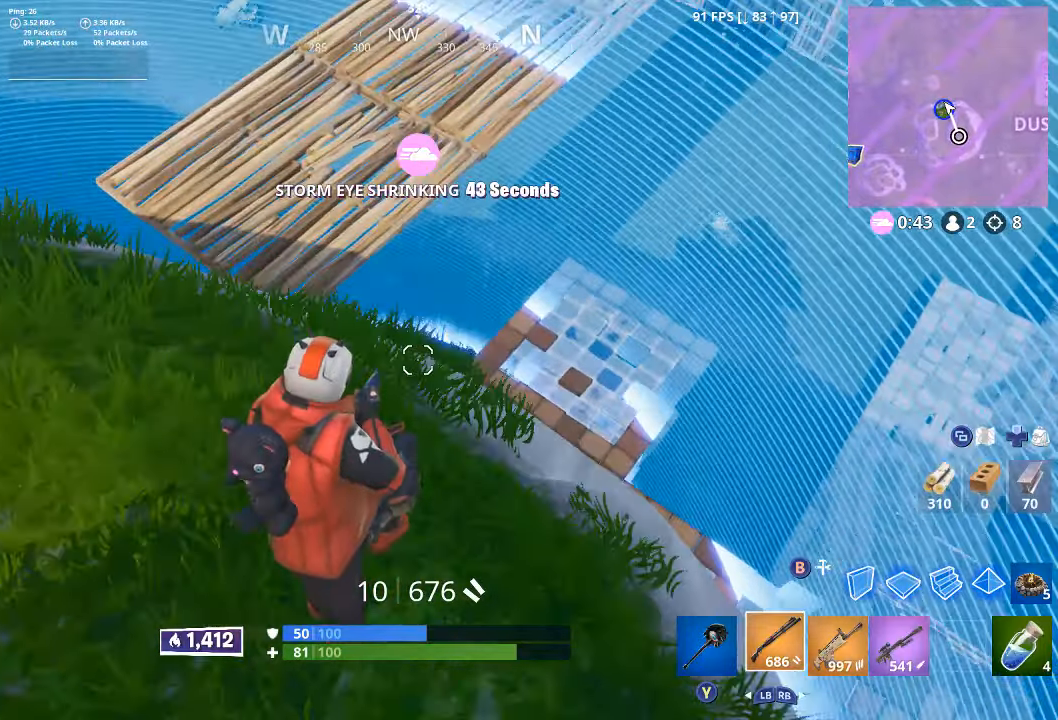
{"dt_ms": 500, "buttons": [], "left_stick": "left", "right_stick": "down-left", "button_events": []}